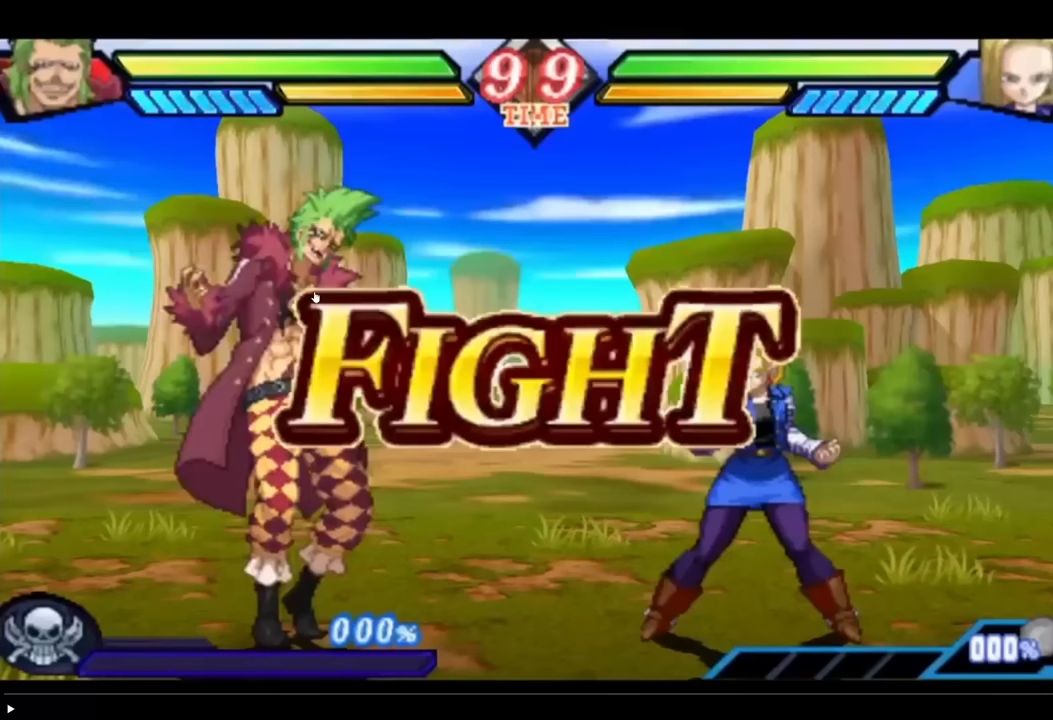
Gameplay with a controller (arcade stick); each line is a JSON object with the inputs held at the frame after it. "events" lists button and stick changes between this image and that frame as [ms after this image, input, new state], when the widget could be followed in between. Not read: DPAD_RIGHT DPAD_UP L3 R3 other_buttons.
{"buttons": [], "events": []}
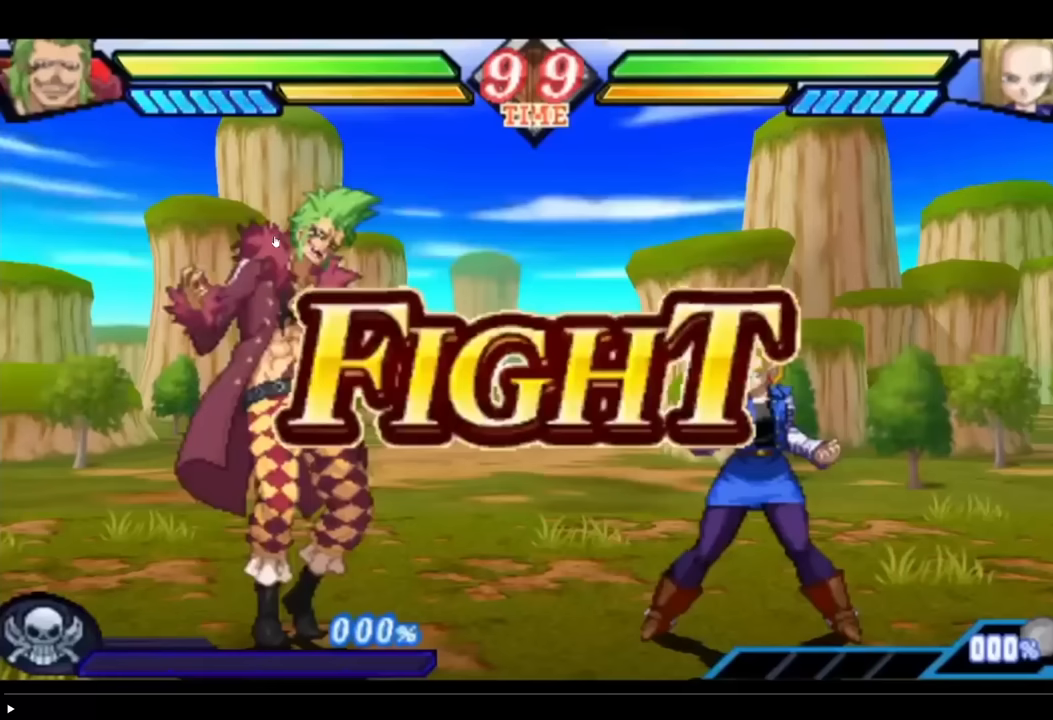
{"buttons": [], "events": []}
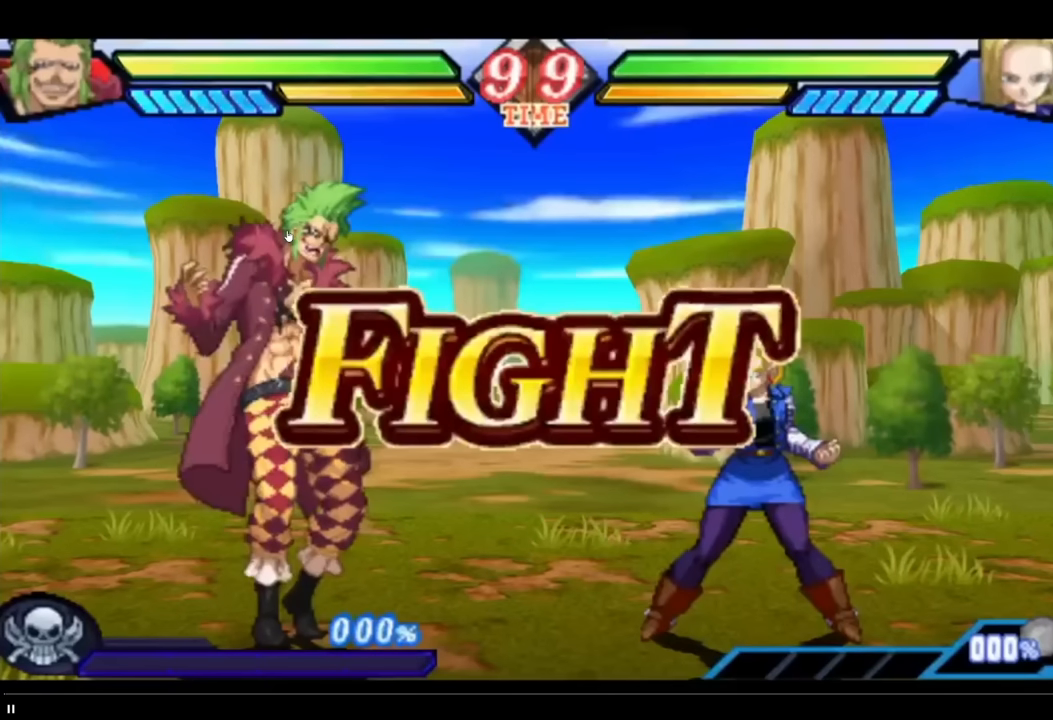
{"buttons": [], "events": []}
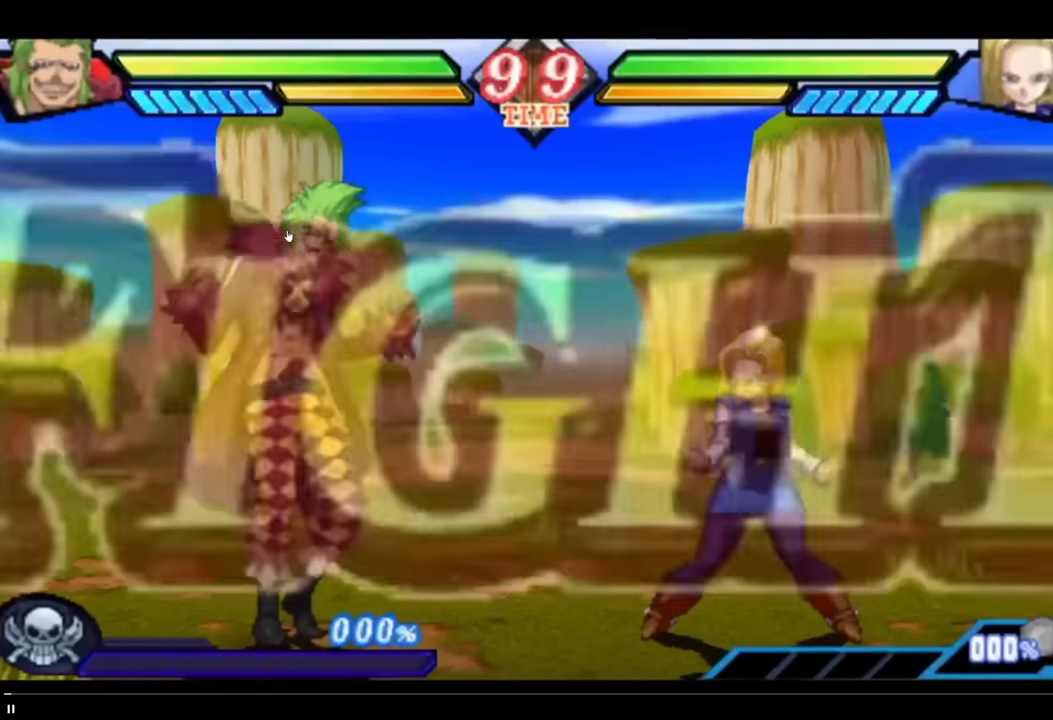
{"buttons": ["SQUARE", "L1"], "events": [[467, "L1", "down"], [500, "SQUARE", "down"]]}
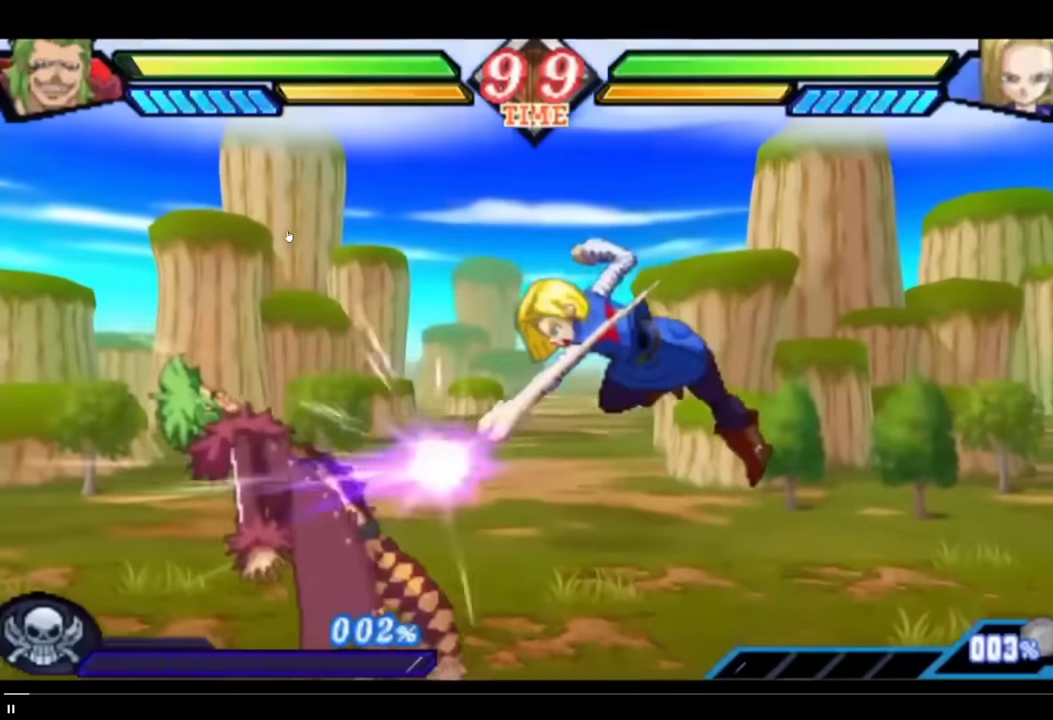
{"buttons": ["SQUARE", "L1"], "events": []}
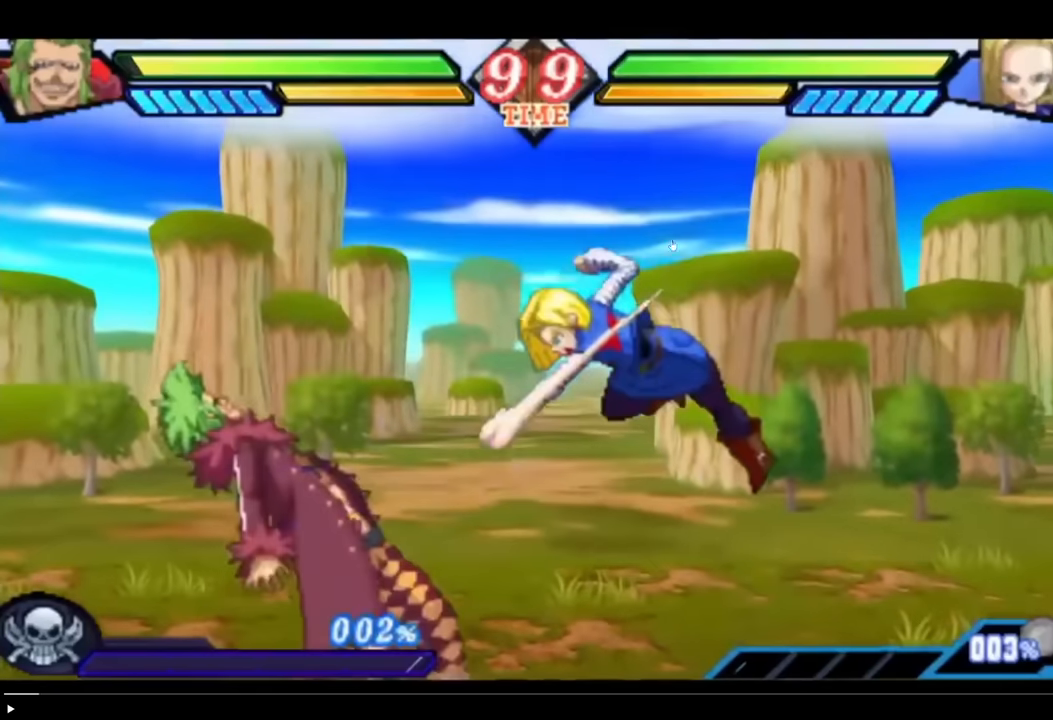
{"buttons": ["SQUARE", "L1"], "events": []}
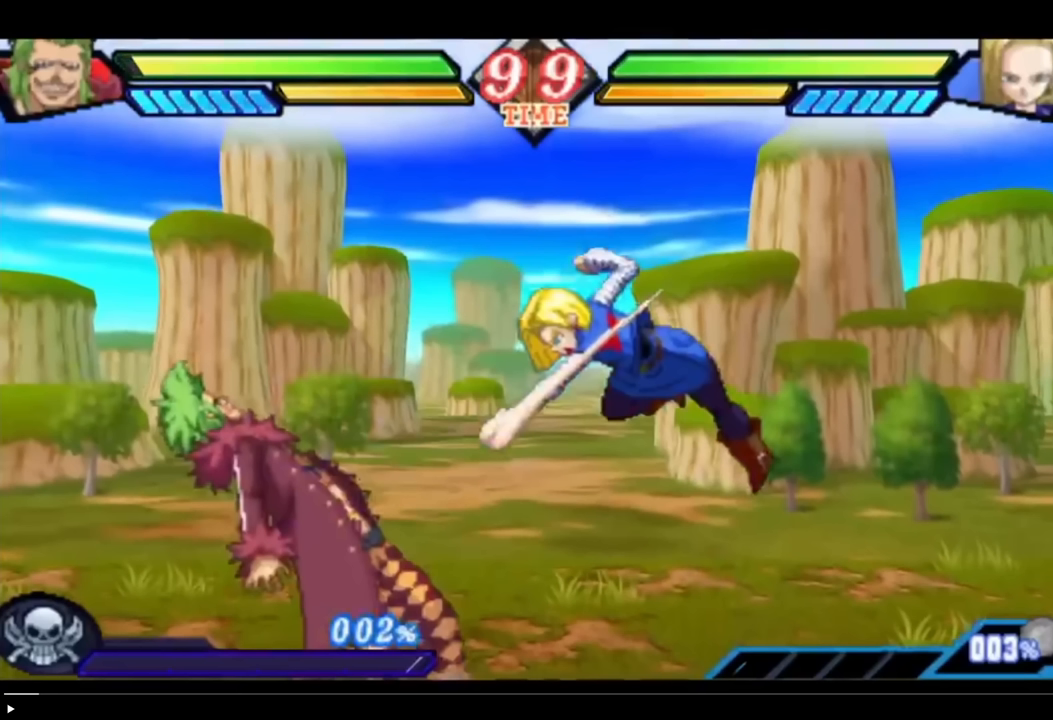
{"buttons": ["SQUARE", "L1"], "events": []}
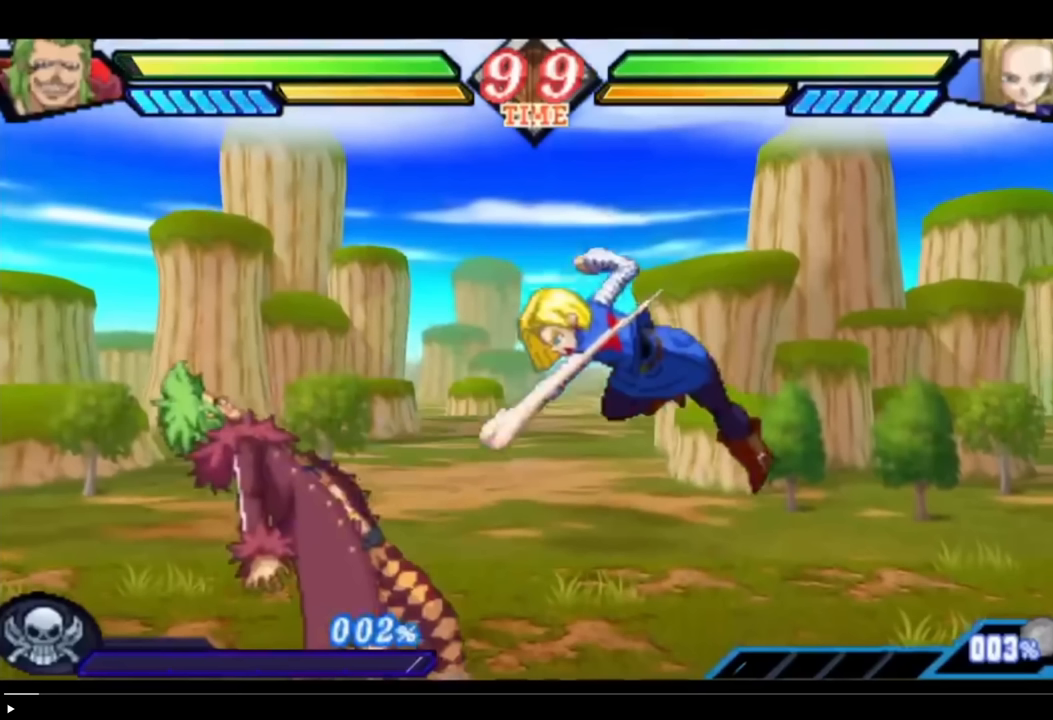
{"buttons": ["SQUARE", "L1"], "events": []}
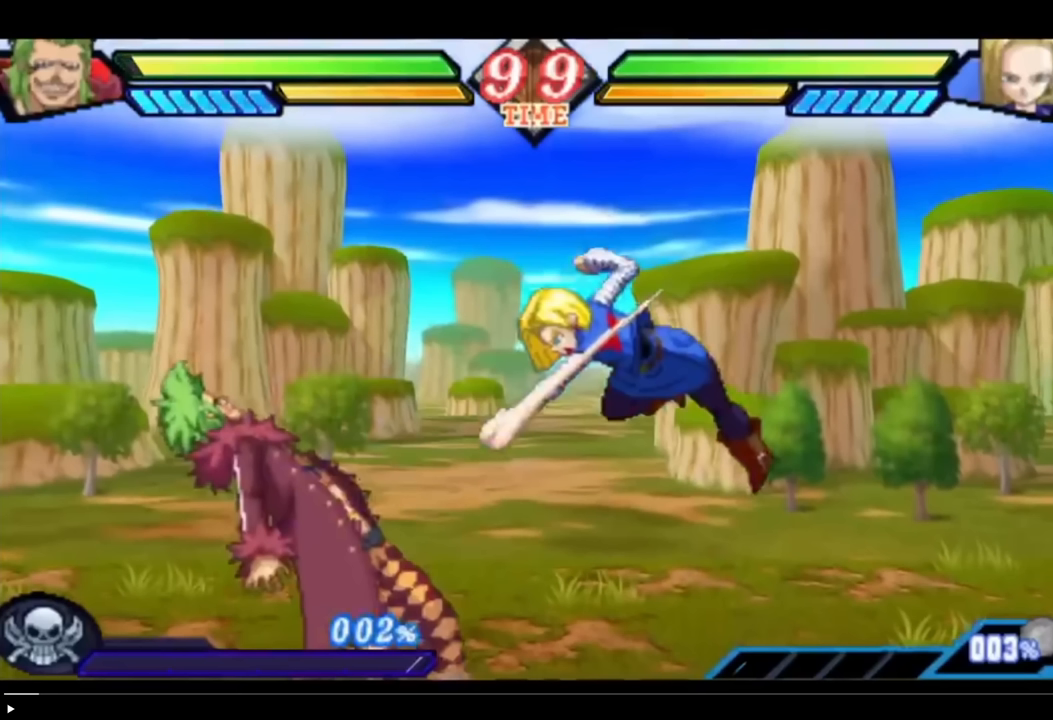
{"buttons": ["SQUARE", "L1"], "events": []}
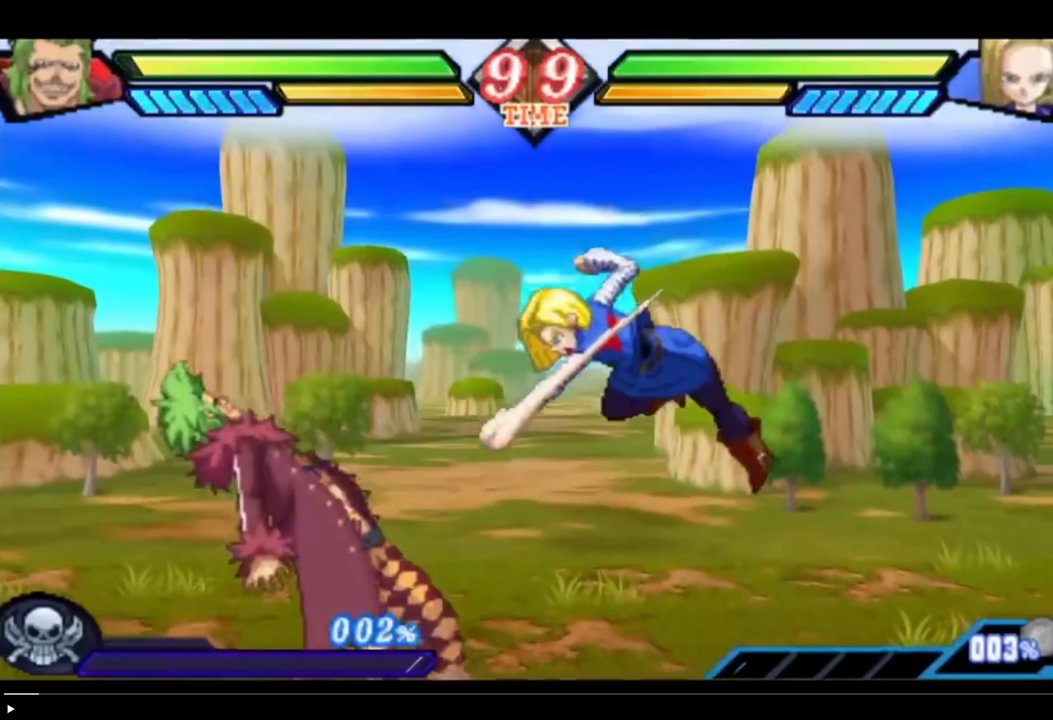
{"buttons": ["SQUARE", "L1"], "events": []}
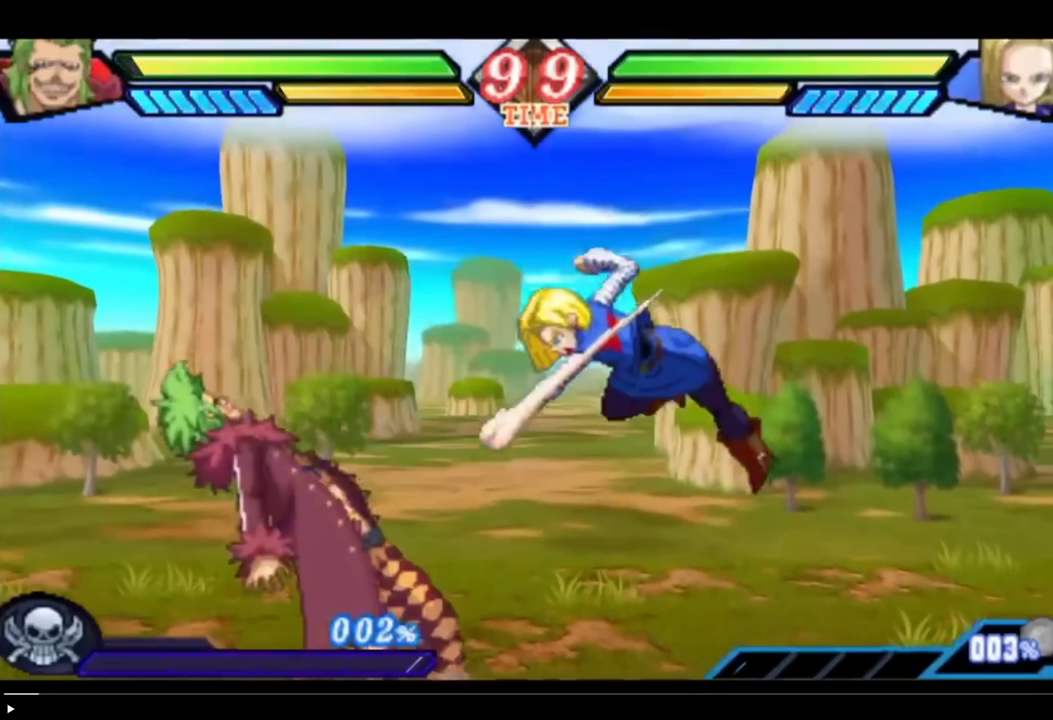
{"buttons": ["SQUARE", "L1"], "events": []}
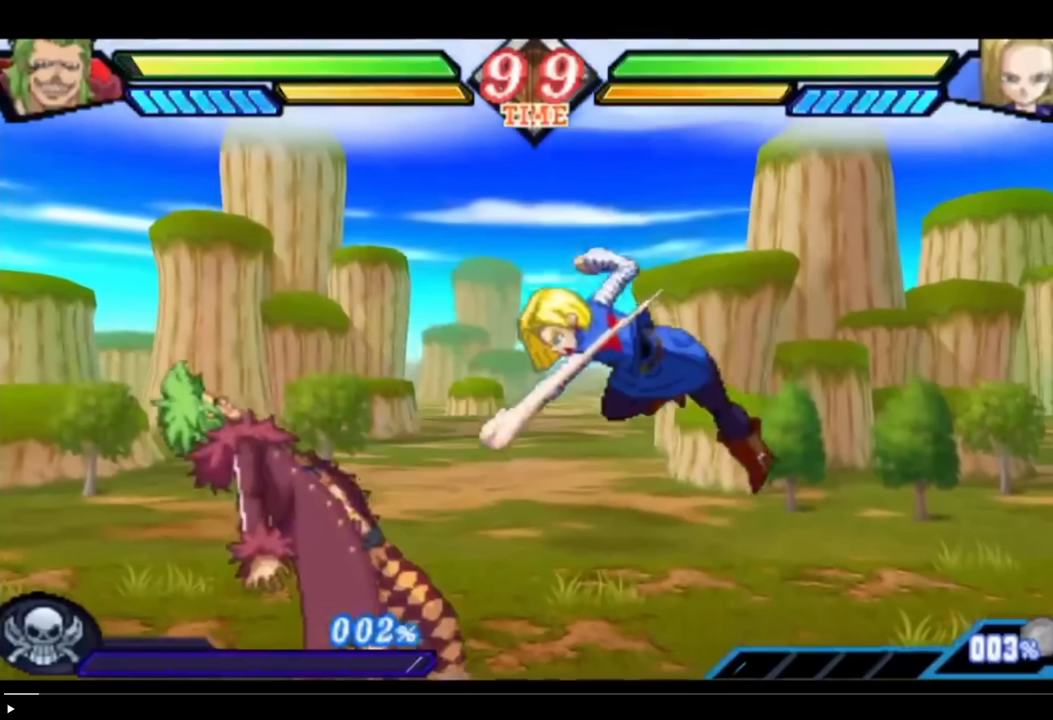
{"buttons": ["SQUARE", "L1"], "events": []}
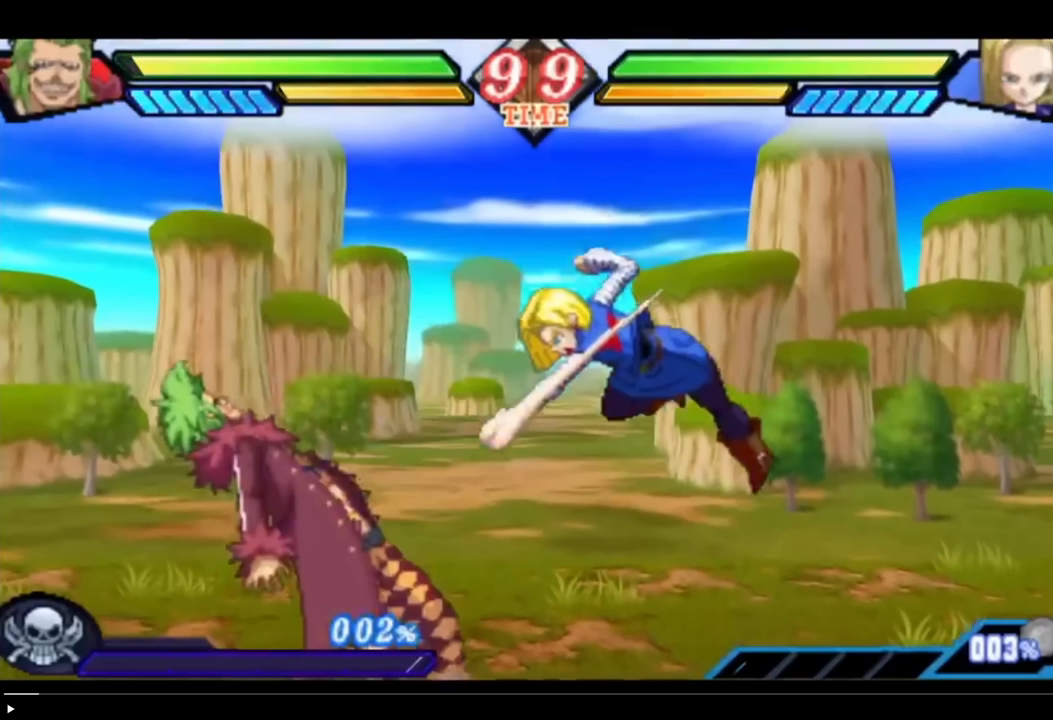
{"buttons": ["SQUARE", "L1"], "events": []}
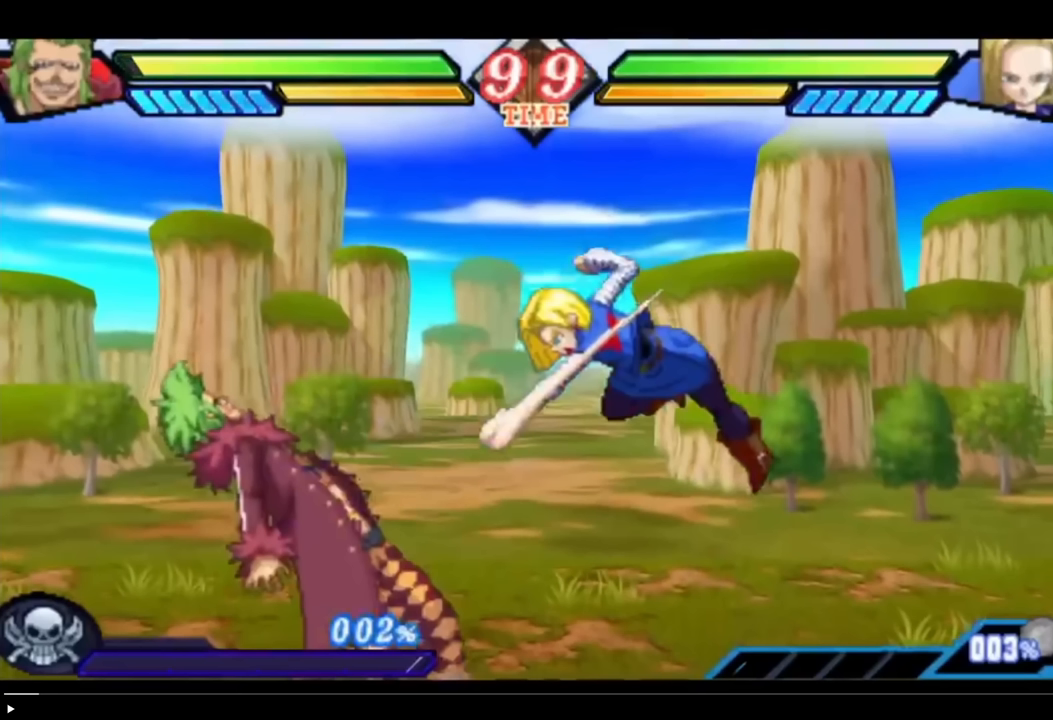
{"buttons": ["SQUARE", "L1"], "events": []}
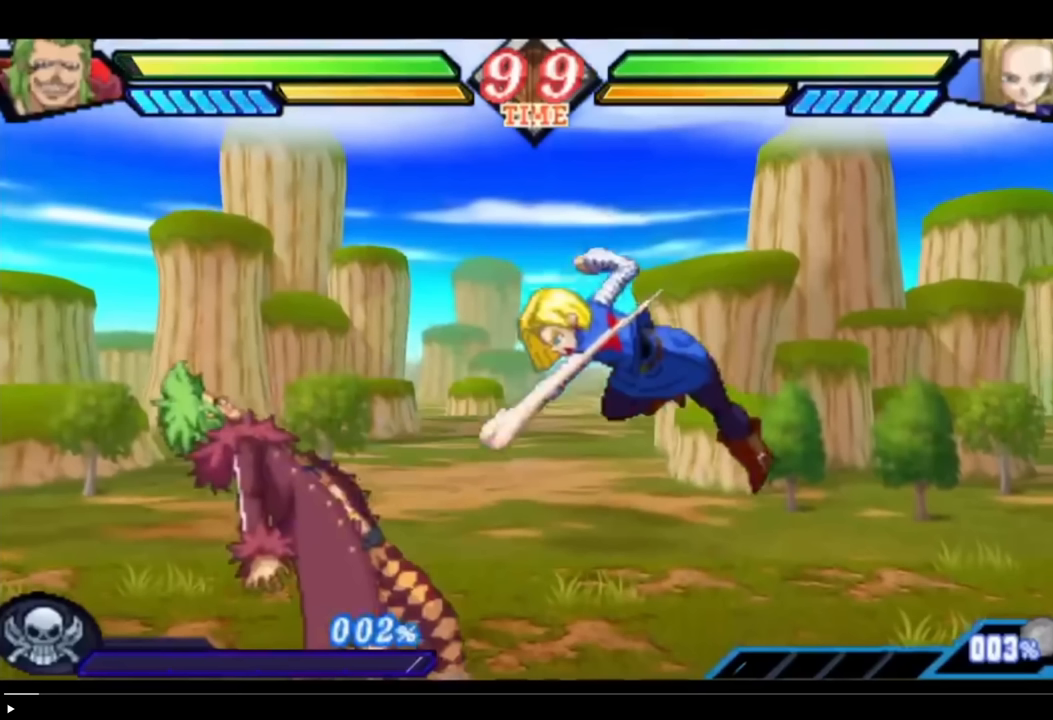
{"buttons": ["SQUARE", "L1"], "events": []}
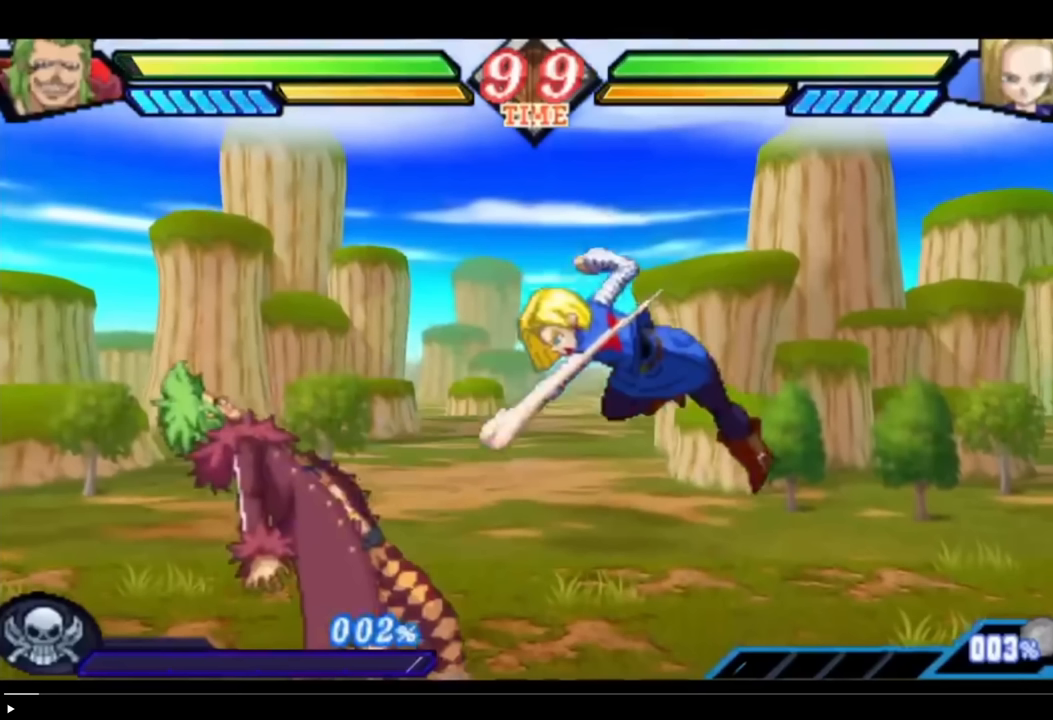
{"buttons": ["SQUARE", "L1"], "events": []}
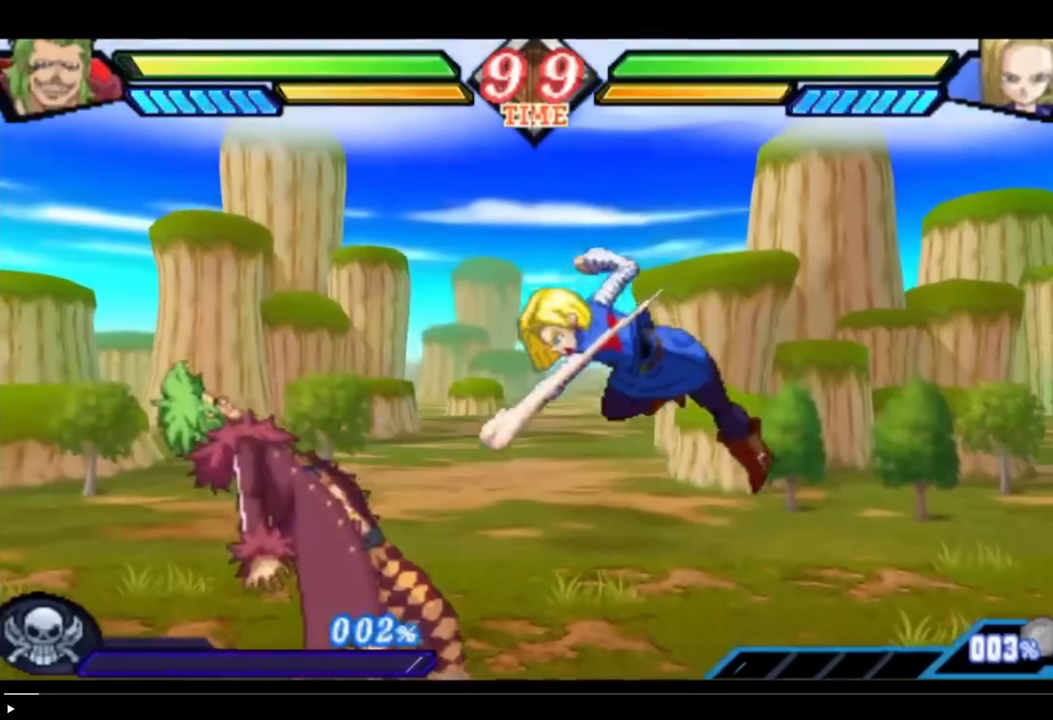
{"buttons": ["SQUARE", "L1"], "events": []}